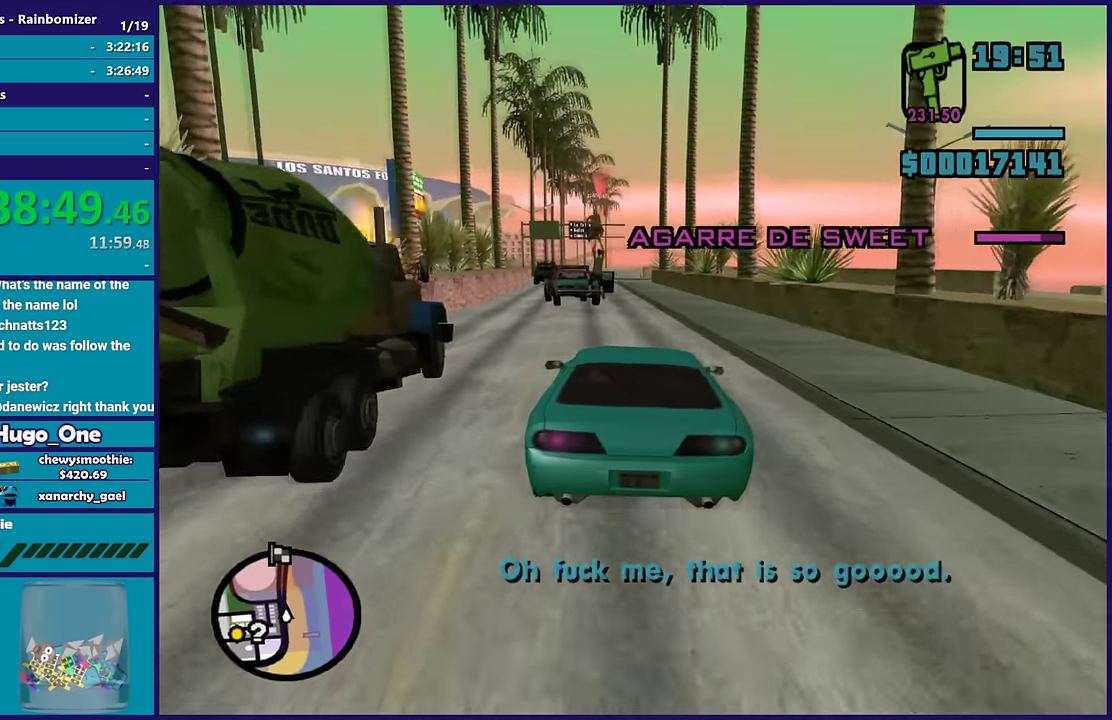
Gameplay with a controller (Xbox layout); each line is a JSON object with the inputs held at the frame after it. "events" lists button and stick changes between this image and that frame as [ms after this image, input, new state], when the widget could be followed in between.
{"buttons": ["R2"], "left_stick": "center", "right_stick": "down-left"}
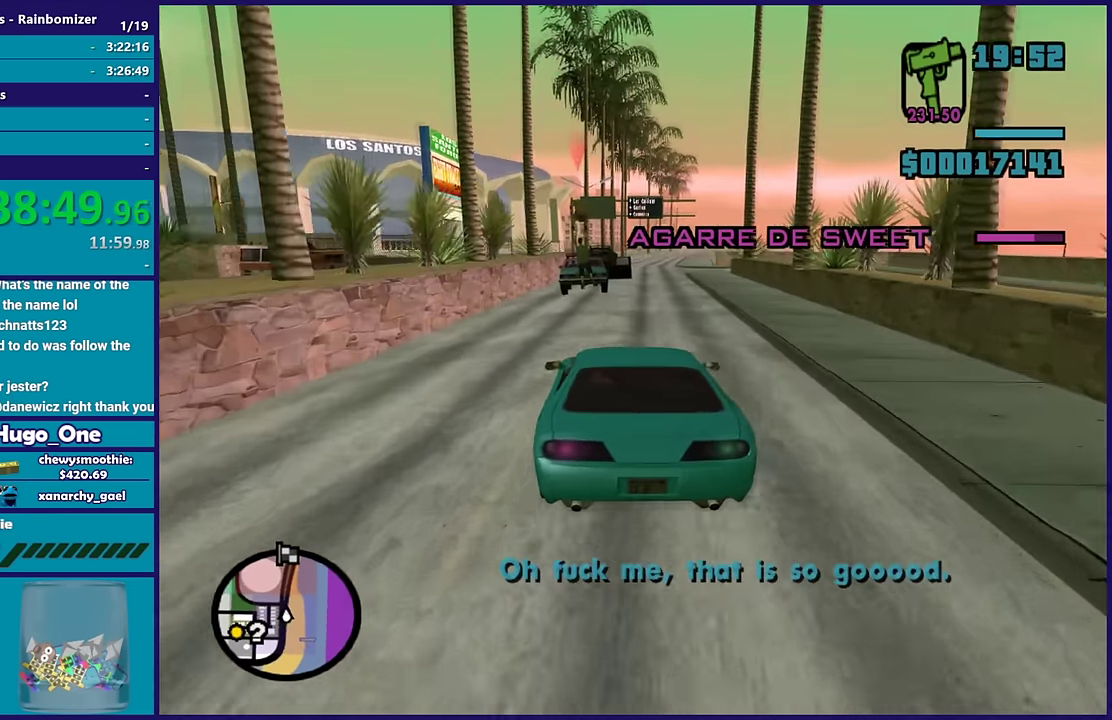
{"buttons": ["R2"], "left_stick": "up-left", "right_stick": "down"}
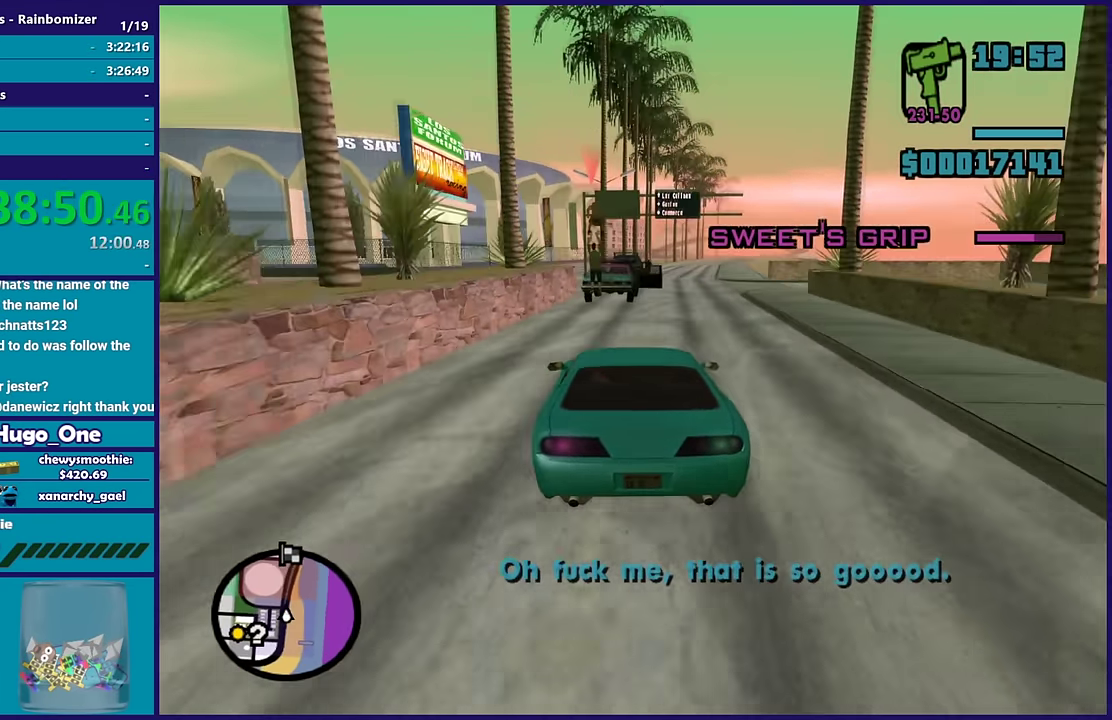
{"buttons": ["R2"], "left_stick": "center", "right_stick": "down"}
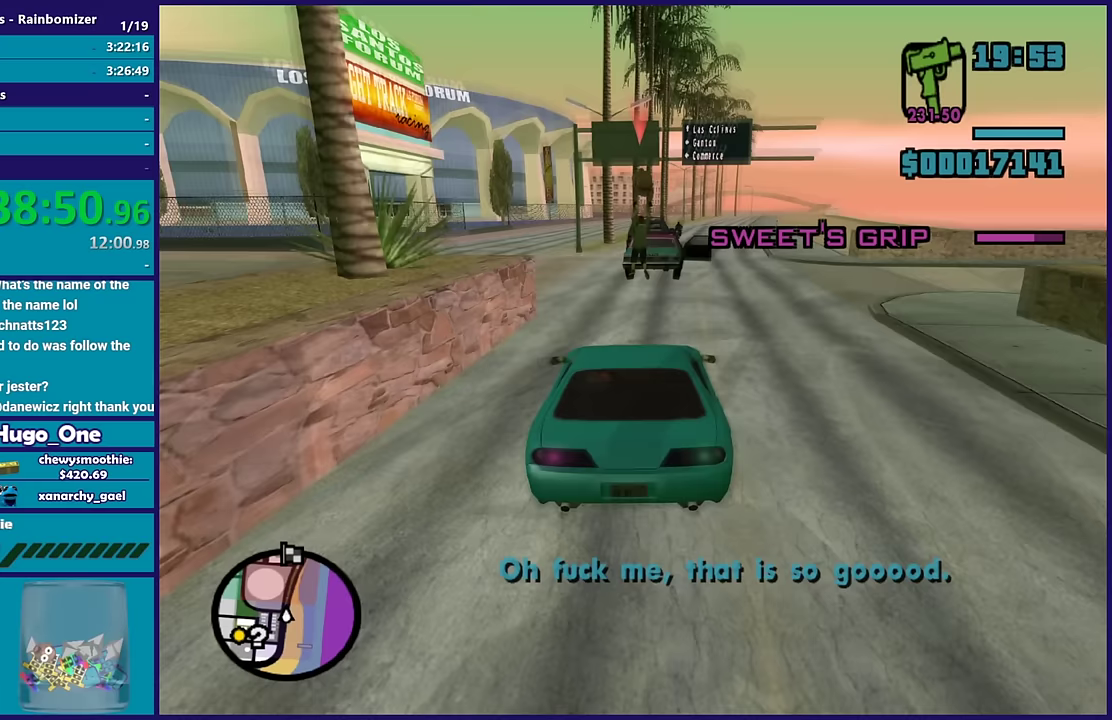
{"buttons": ["R2"], "left_stick": "center", "right_stick": "down"}
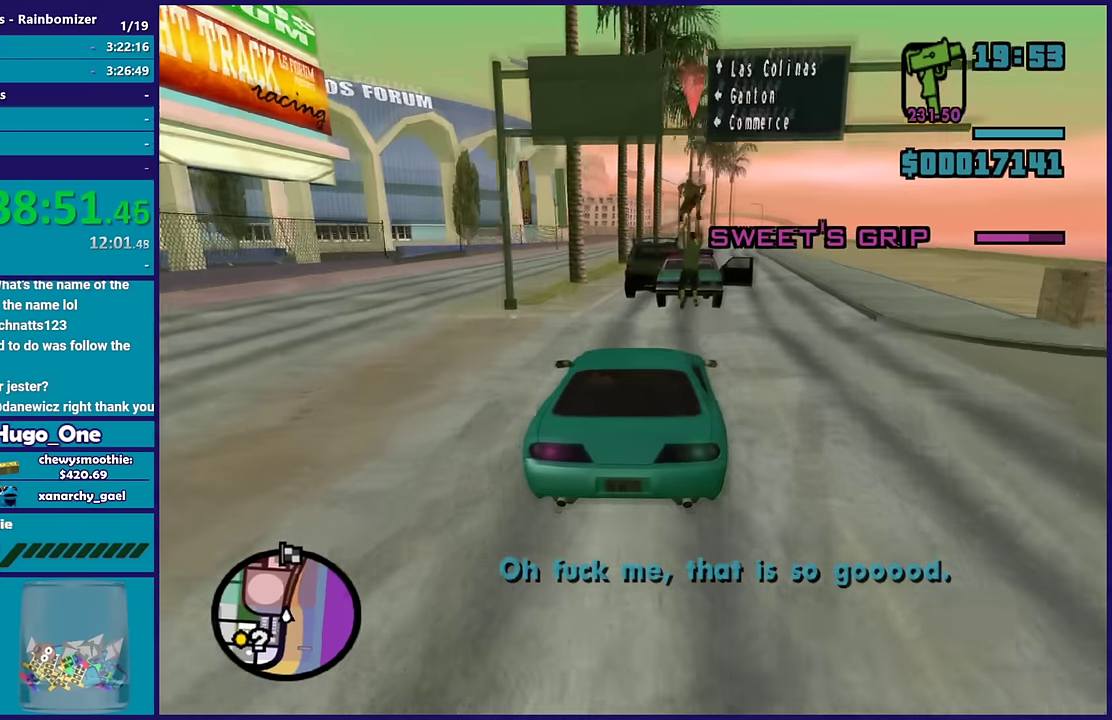
{"buttons": ["R2"], "left_stick": "center", "right_stick": "down", "events": [[67, "left_stick", "down-right"], [183, "left_stick", "center"], [367, "left_stick", "right"], [433, "left_stick", "down-right"], [500, "left_stick", "center"]]}
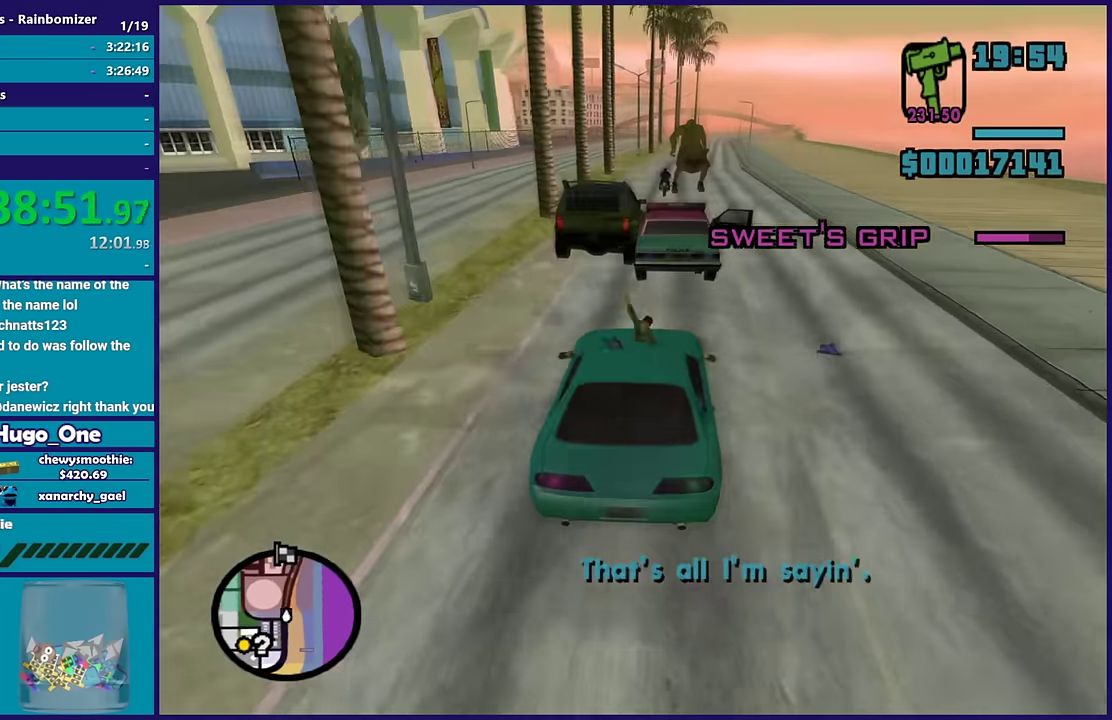
{"buttons": ["R2"], "left_stick": "down-right", "right_stick": "down-left", "events": [[167, "right_stick", "down-left"], [183, "left_stick", "down-right"]]}
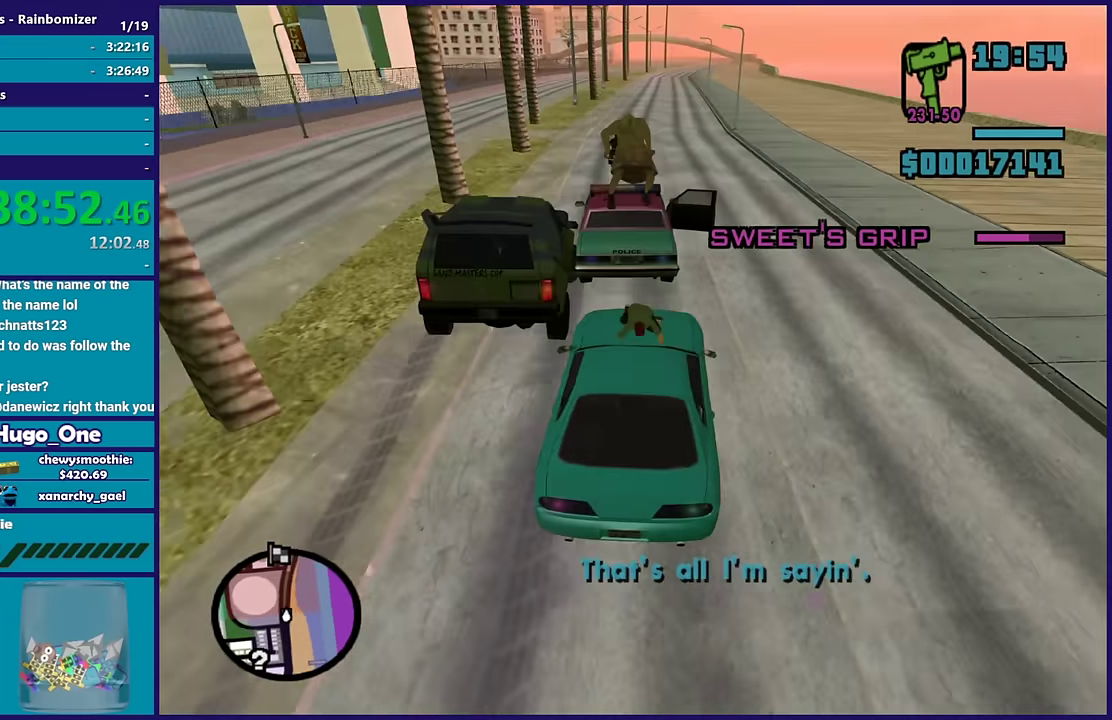
{"buttons": ["R2"], "left_stick": "left", "right_stick": "center", "events": [[233, "right_stick", "left"], [317, "right_stick", "center"], [367, "left_stick", "center"], [467, "left_stick", "left"]]}
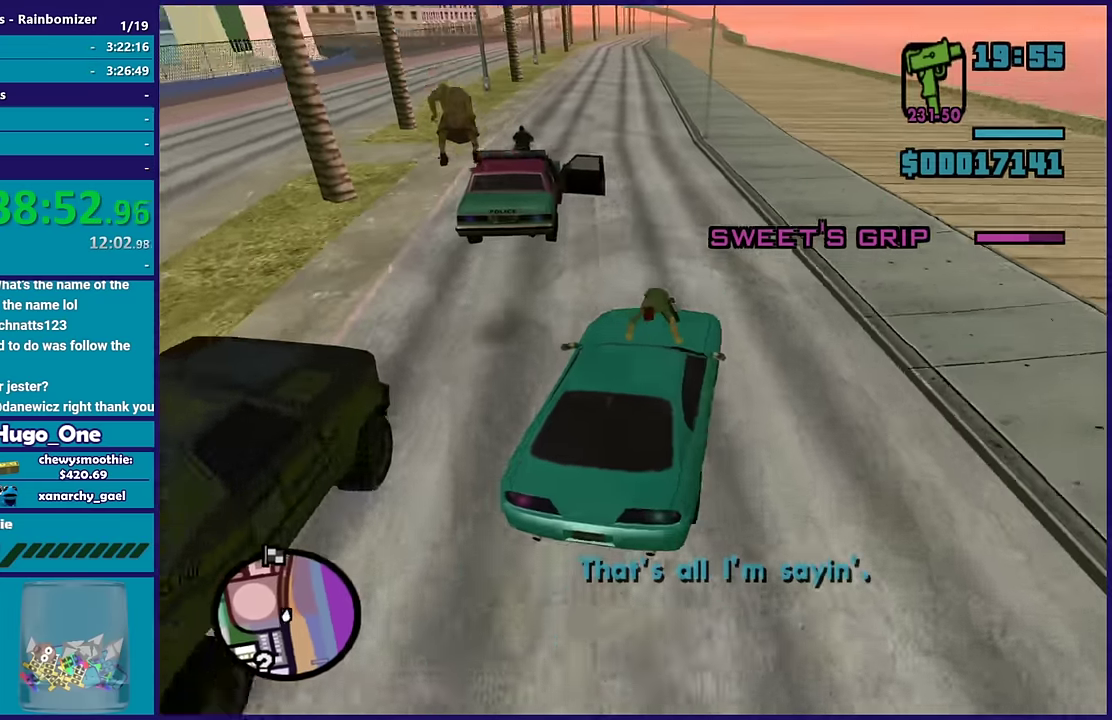
{"buttons": ["R2"], "left_stick": "down-right", "right_stick": "down", "events": [[183, "left_stick", "down-left"], [417, "right_stick", "down"], [500, "left_stick", "down-right"]]}
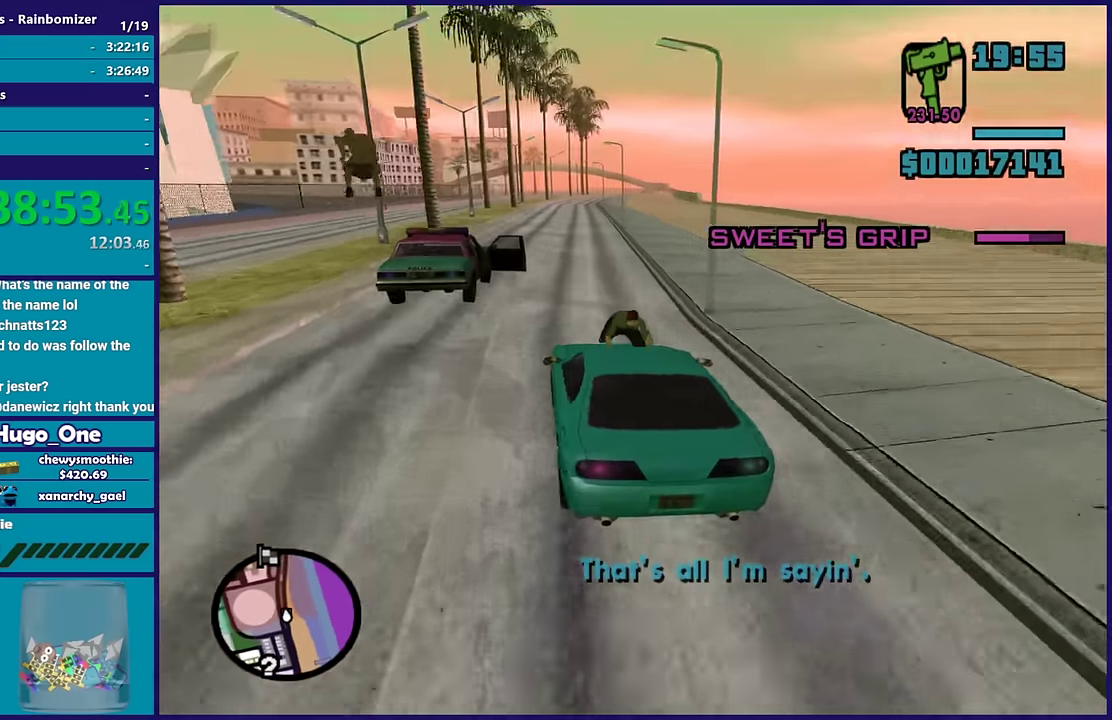
{"buttons": ["R2"], "left_stick": "down-right", "right_stick": "down-right", "events": [[133, "right_stick", "down-right"], [233, "right_stick", "right"], [333, "right_stick", "down-right"]]}
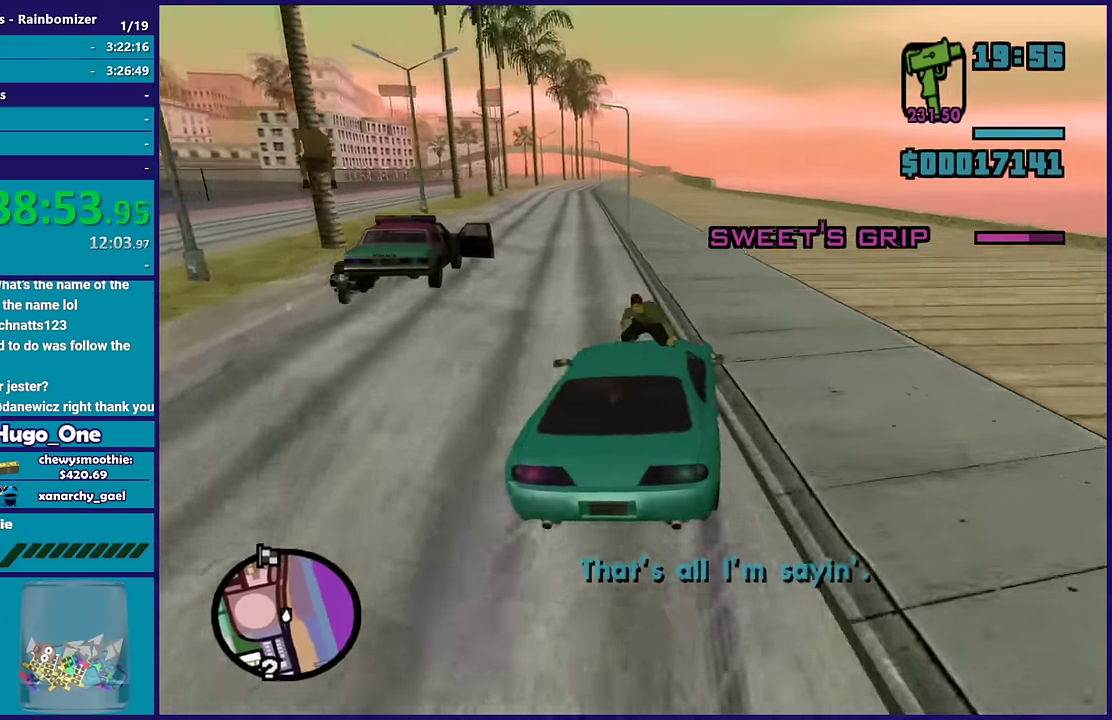
{"buttons": ["A", "R2"], "left_stick": "right", "right_stick": "center", "events": [[117, "right_stick", "right"], [167, "right_stick", "center"], [217, "A", "down"], [283, "left_stick", "right"]]}
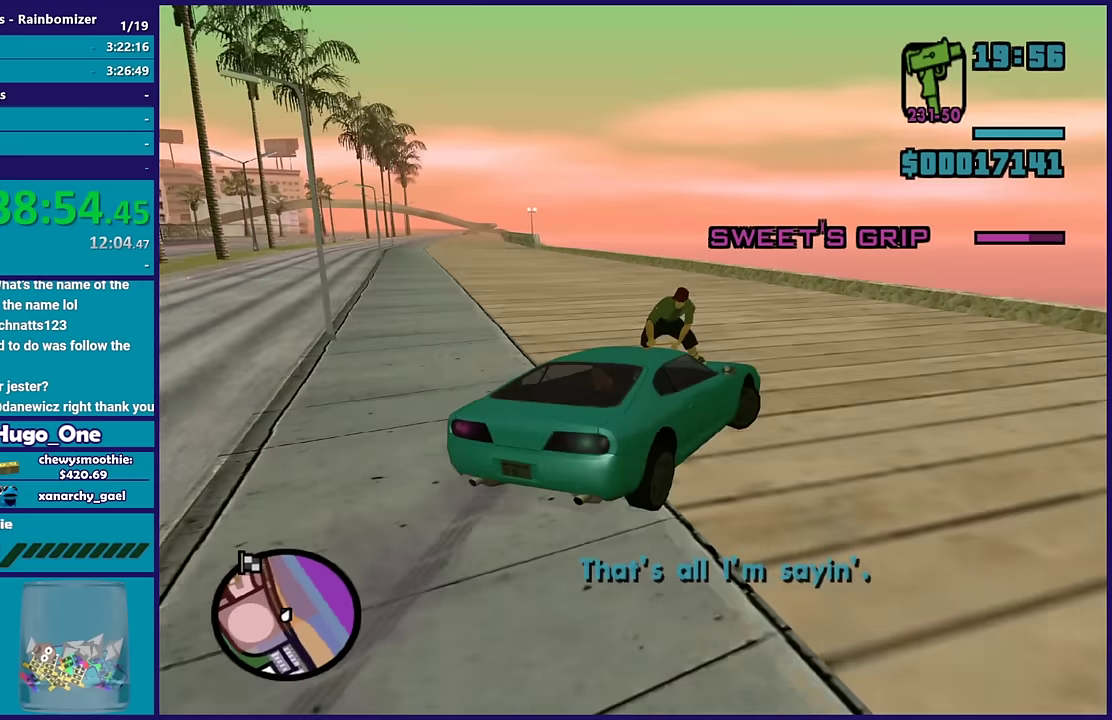
{"buttons": ["R2"], "left_stick": "right", "right_stick": "right", "events": [[233, "A", "up"], [433, "right_stick", "right"]]}
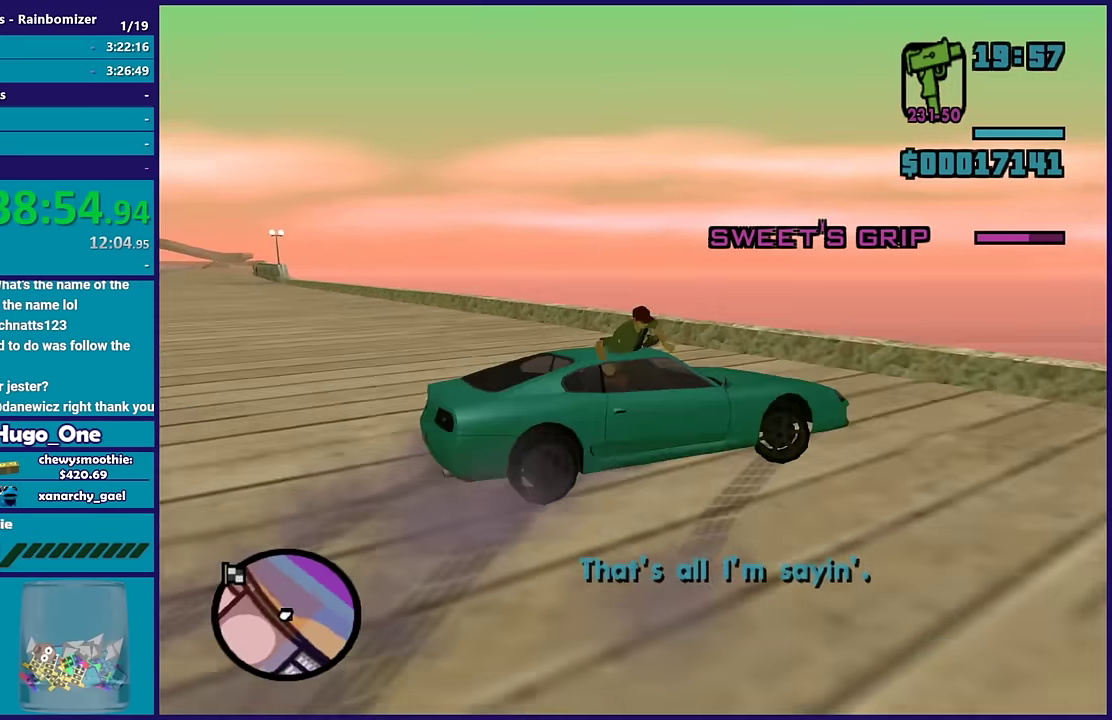
{"buttons": ["R2"], "left_stick": "center", "right_stick": "right", "events": [[383, "left_stick", "center"]]}
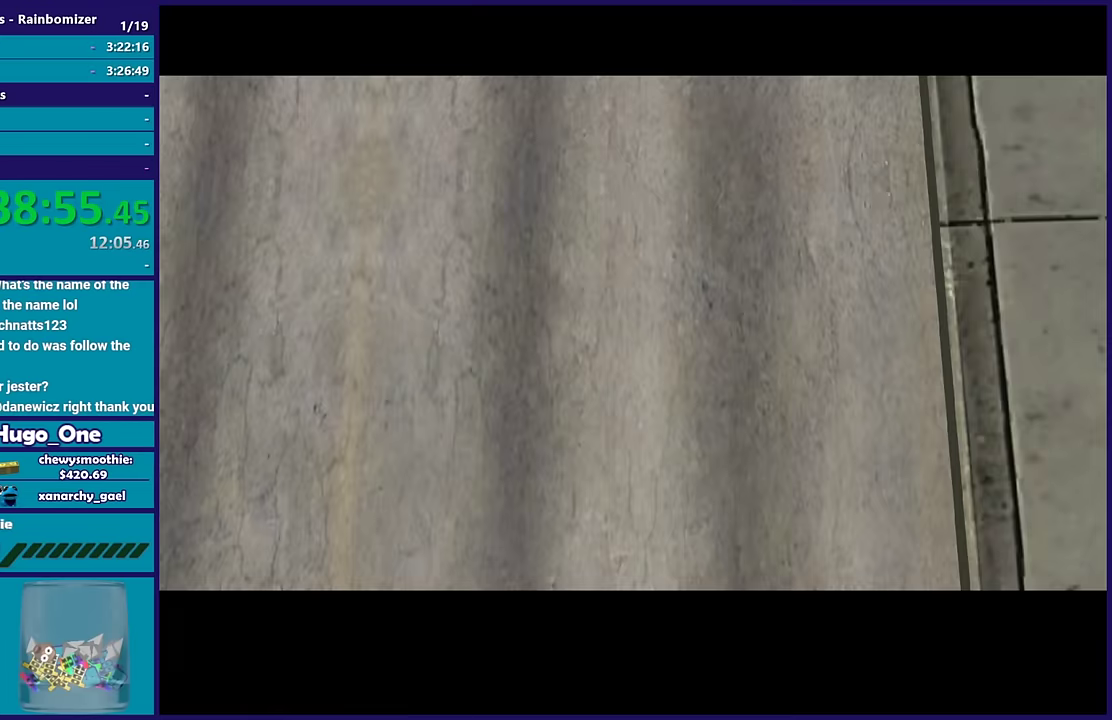
{"buttons": [], "left_stick": "center", "right_stick": "center", "events": [[100, "left_stick", "right"], [167, "left_stick", "down-right"], [250, "left_stick", "center"], [350, "right_stick", "center"], [500, "R2", "up"]]}
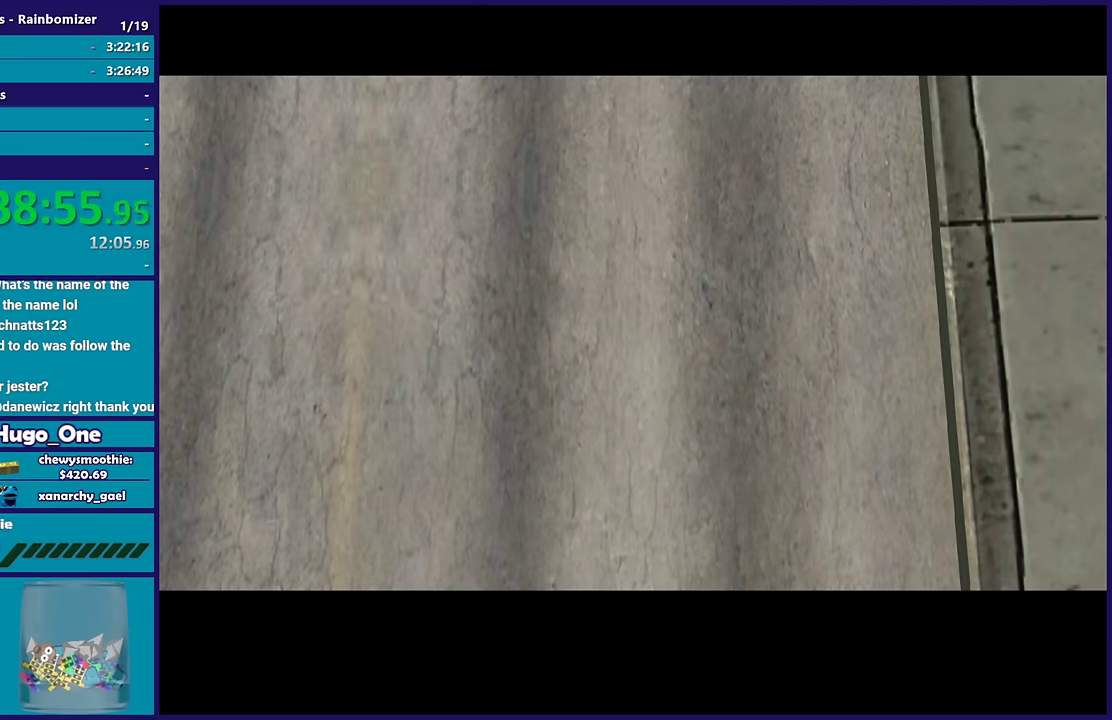
{"buttons": ["A"], "left_stick": "center", "right_stick": "center", "events": [[67, "A", "down"], [100, "left_stick", "down-right"], [200, "left_stick", "center"], [217, "A", "up"], [283, "A", "down"], [383, "A", "up"], [467, "A", "down"]]}
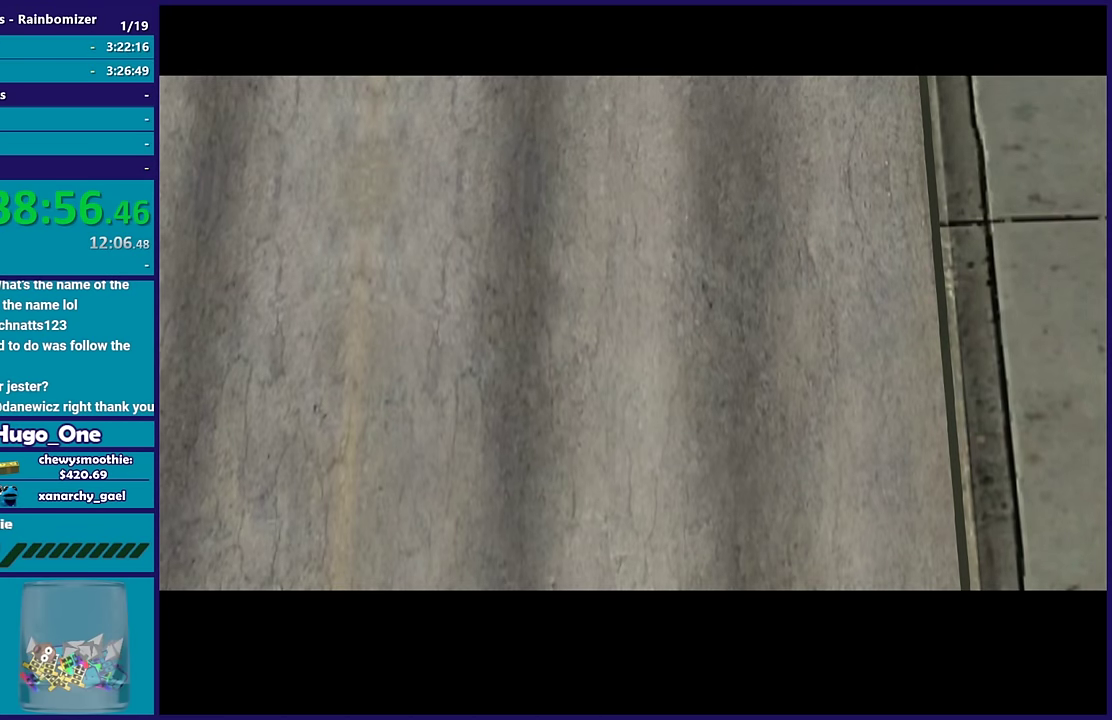
{"buttons": ["A"], "left_stick": "center", "right_stick": "center", "events": [[100, "A", "up"], [167, "A", "down"], [333, "A", "up"], [400, "A", "down"]]}
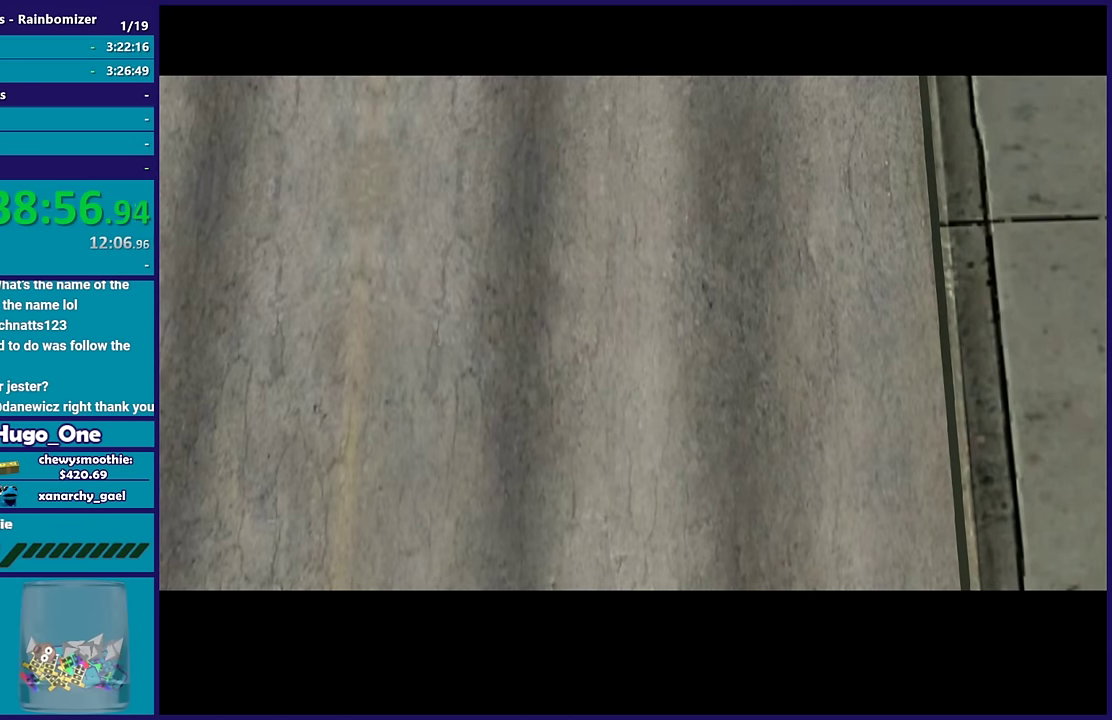
{"buttons": [], "left_stick": "center", "right_stick": "center", "events": [[17, "A", "up"], [83, "A", "down"], [233, "A", "up"], [300, "A", "down"], [433, "A", "up"]]}
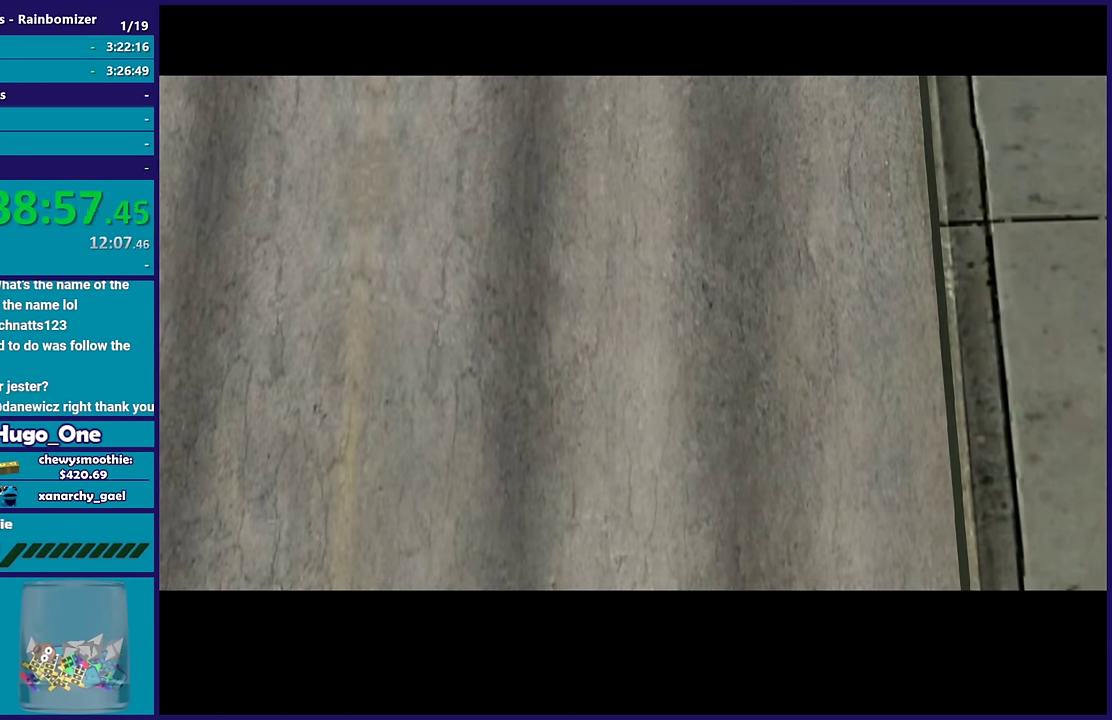
{"buttons": ["A"], "left_stick": "center", "right_stick": "center", "events": [[17, "A", "down"], [150, "A", "up"], [250, "A", "down"], [383, "A", "up"], [467, "A", "down"]]}
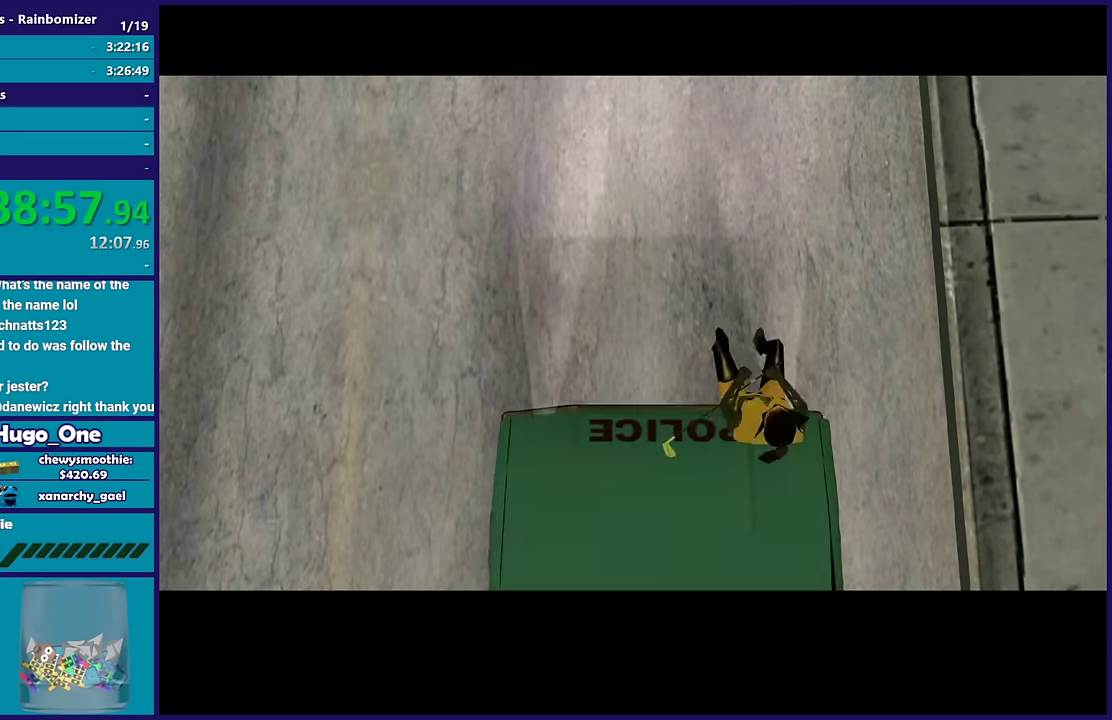
{"buttons": [], "left_stick": "center", "right_stick": "center", "events": [[117, "A", "up"], [183, "A", "down"], [317, "A", "up"]]}
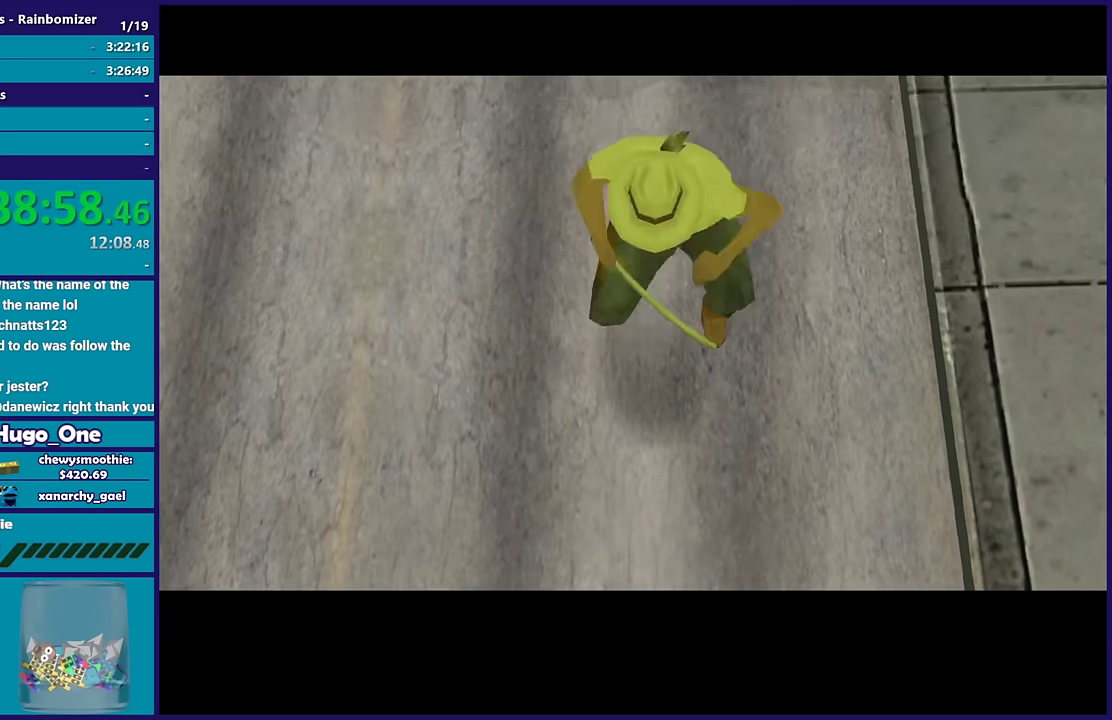
{"buttons": [], "left_stick": "center", "right_stick": "center", "events": [[150, "A", "down"], [300, "A", "up"]]}
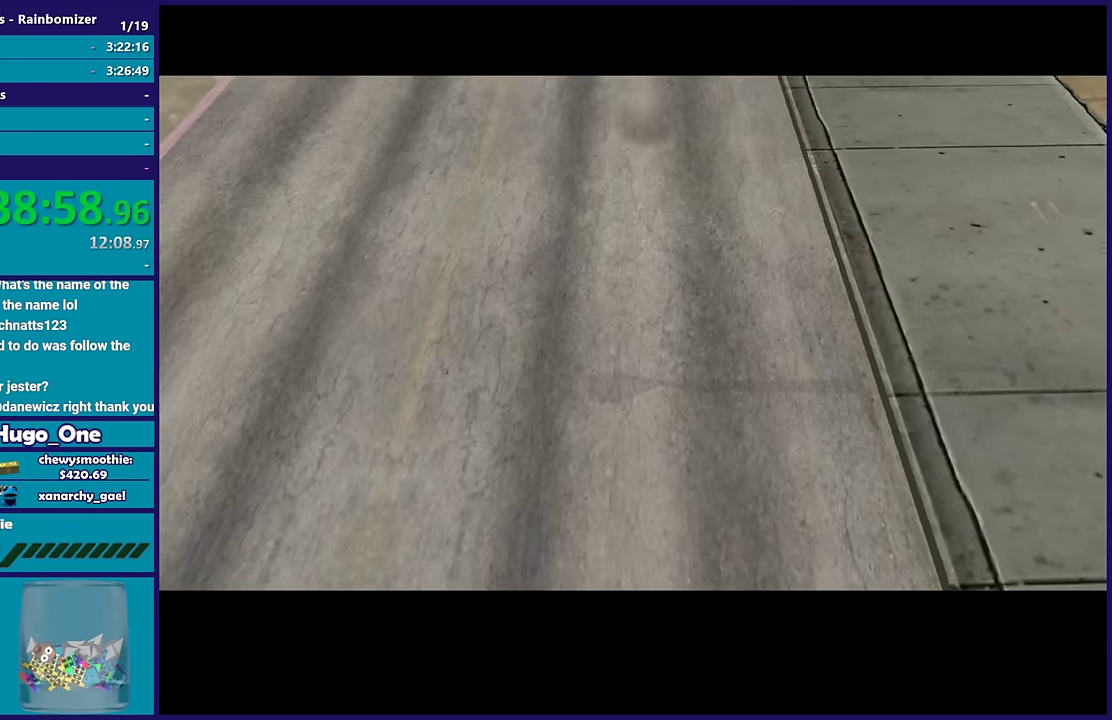
{"buttons": [], "left_stick": "center", "right_stick": "center", "events": [[117, "A", "down"], [250, "A", "up"]]}
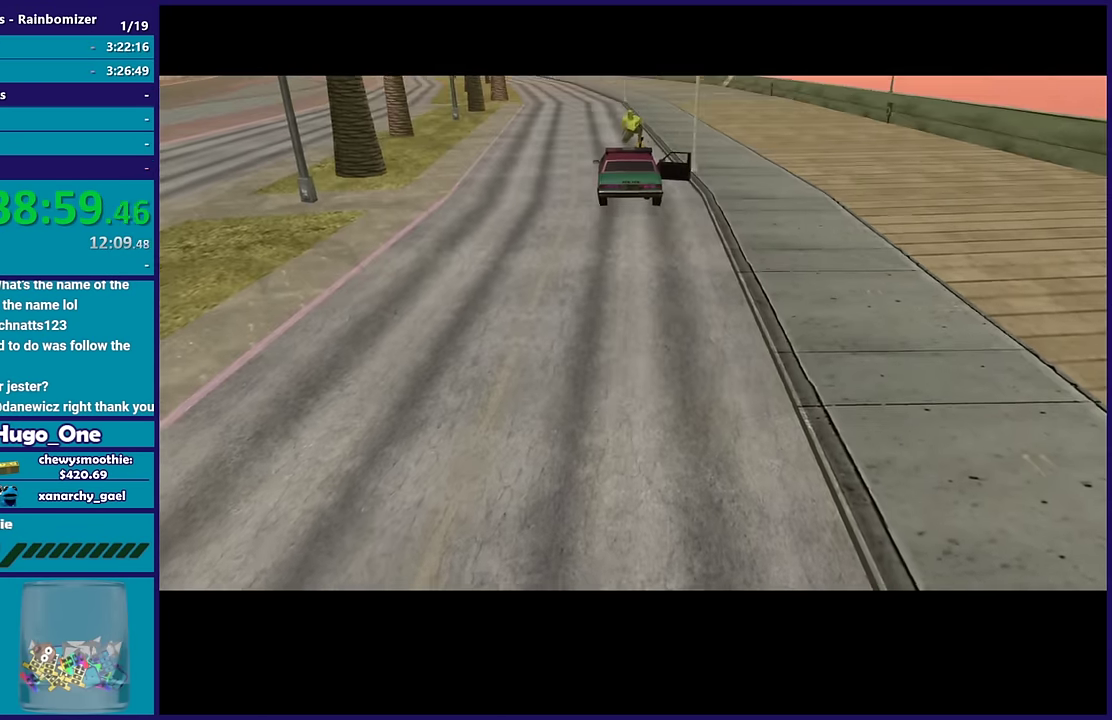
{"buttons": [], "left_stick": "center", "right_stick": "center", "events": [[167, "A", "down"], [350, "A", "up"]]}
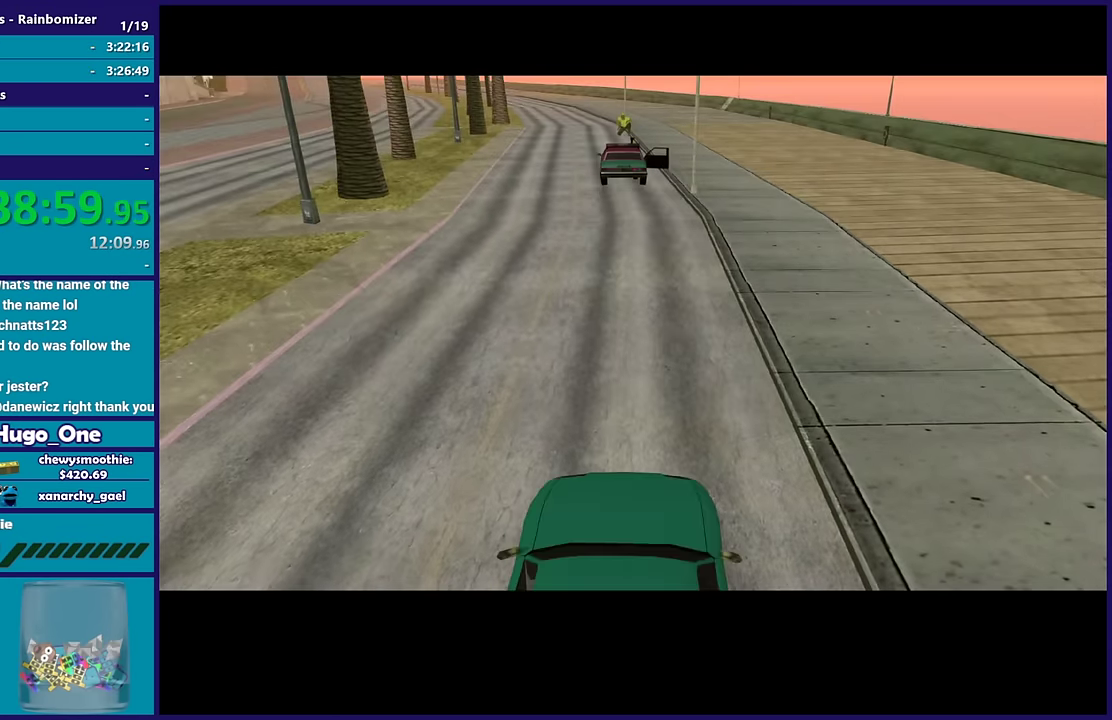
{"buttons": [], "left_stick": "center", "right_stick": "center", "events": [[217, "A", "down"], [384, "A", "up"]]}